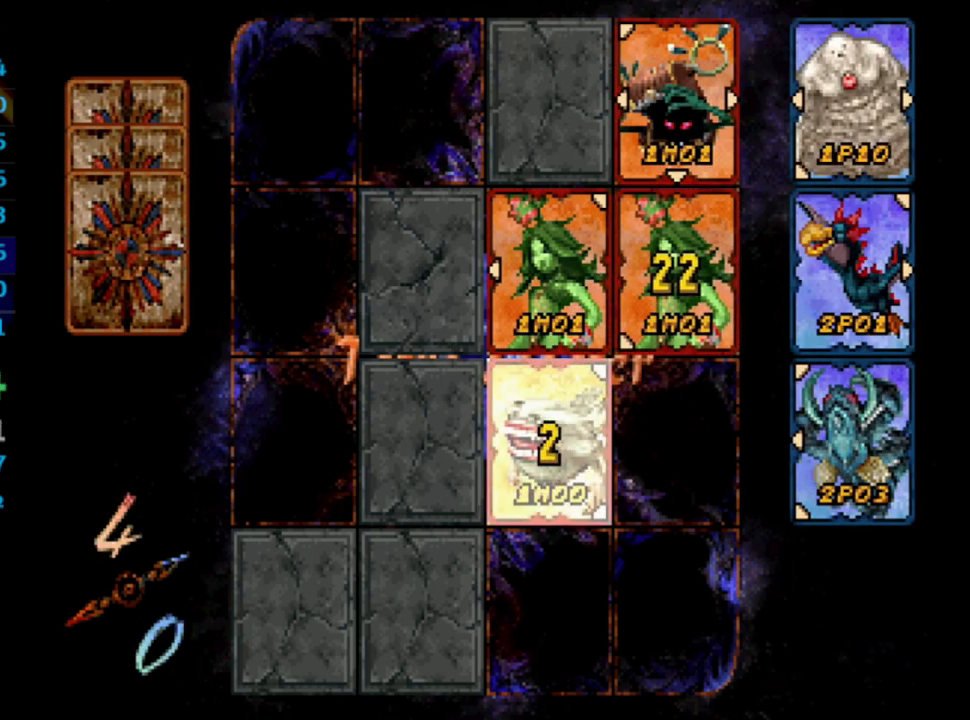
Gameplay with a controller (PlayStation layout); each line is a JSON object with the inputs held at the frame after it. "events" lists button and stick changes between this image and that frame as [ms after this image, input, new state], when the widget could be followed in between. Not read: HOME L3 R3.
{"buttons": [], "left_stick": "center", "right_stick": "center", "events": []}
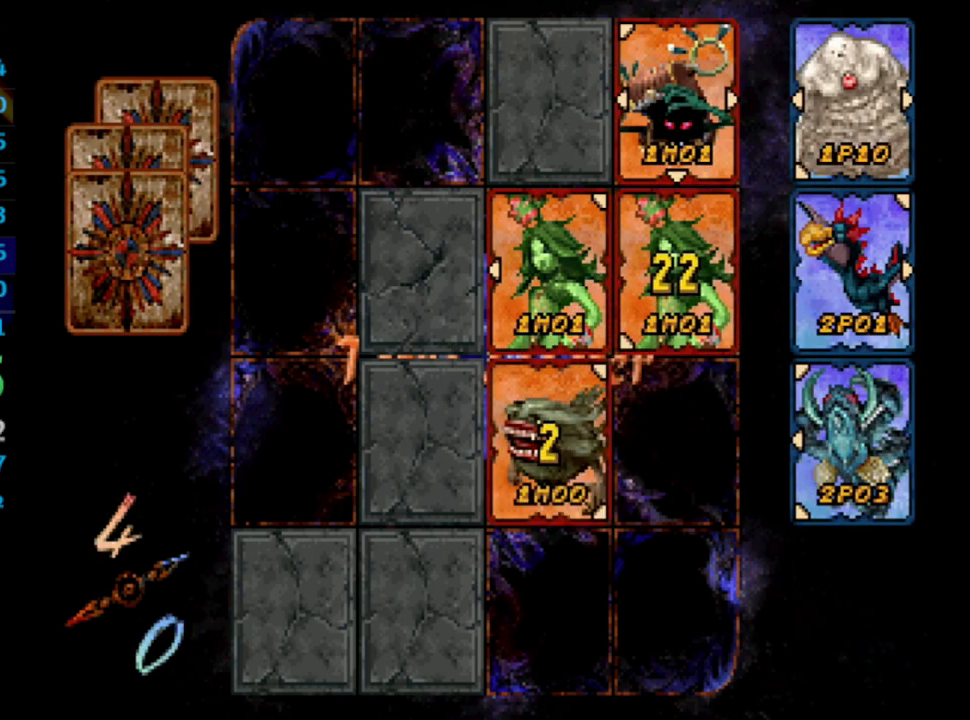
{"buttons": [], "left_stick": "center", "right_stick": "center", "events": []}
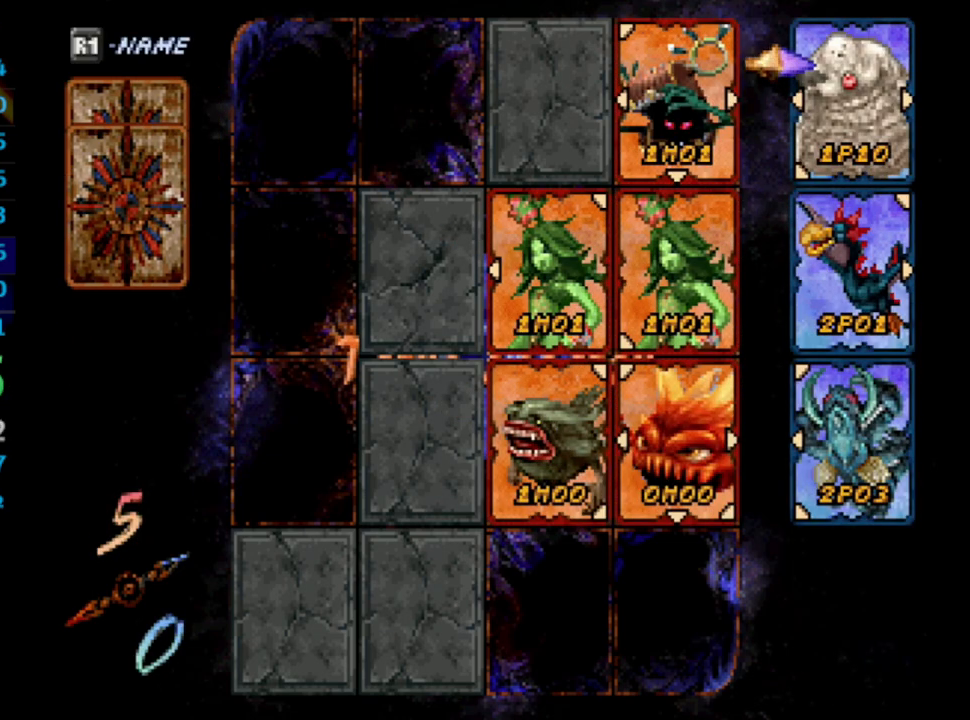
{"buttons": ["CROSS"], "left_stick": "center", "right_stick": "center", "events": [[200, "DPAD_DOWN", "down"], [300, "DPAD_DOWN", "up"], [383, "DPAD_DOWN", "down"], [433, "CROSS", "down"], [450, "DPAD_DOWN", "up"]]}
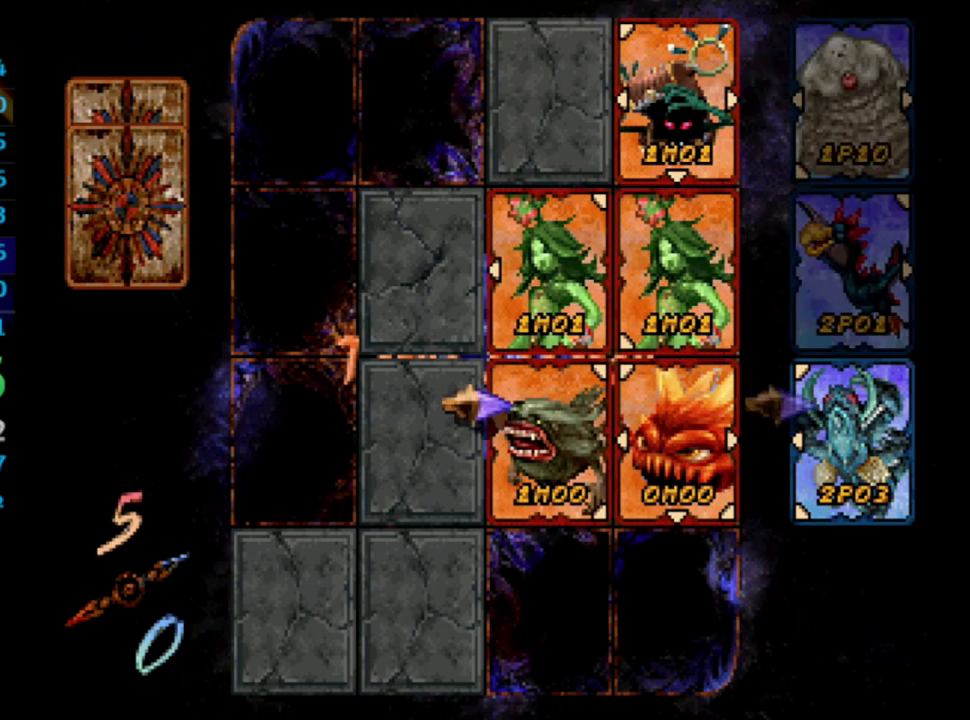
{"buttons": [], "left_stick": "center", "right_stick": "center", "events": [[33, "CROSS", "up"], [133, "CIRCLE", "down"], [217, "CIRCLE", "up"]]}
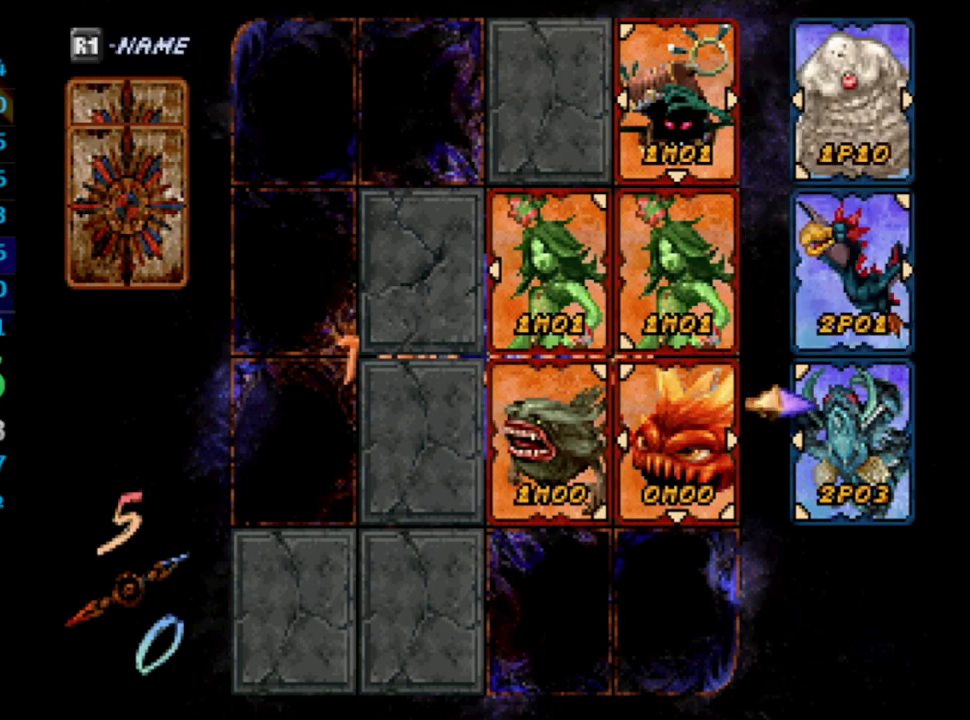
{"buttons": [], "left_stick": "center", "right_stick": "center", "events": [[383, "CROSS", "down"], [483, "CROSS", "up"]]}
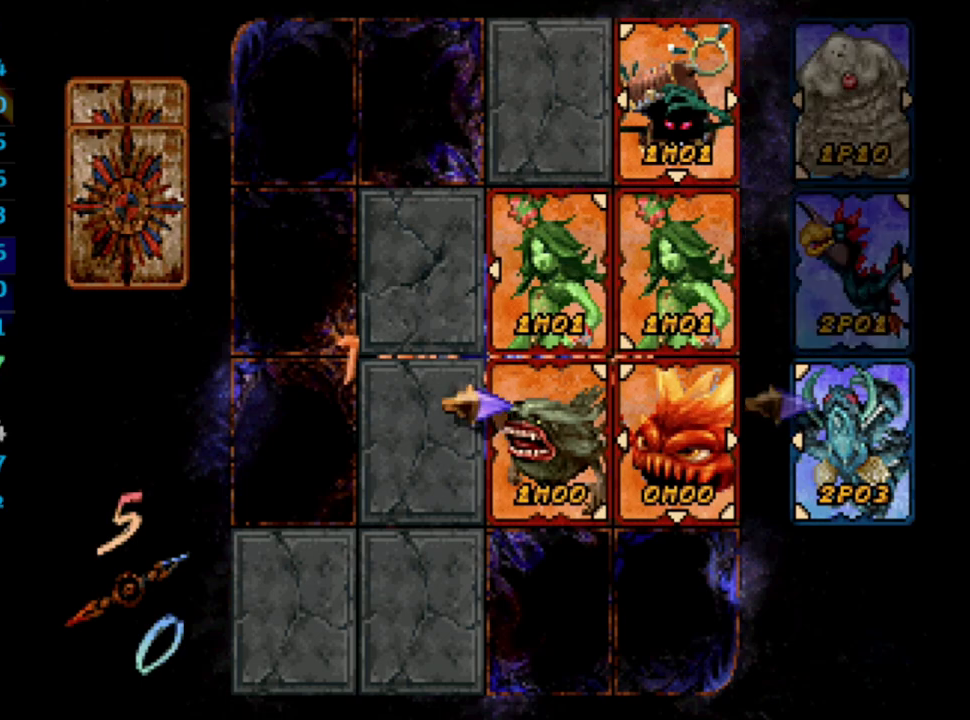
{"buttons": [], "left_stick": "center", "right_stick": "center", "events": [[300, "DPAD_RIGHT", "down"], [333, "DPAD_DOWN", "down"], [367, "DPAD_RIGHT", "up"], [400, "DPAD_DOWN", "up"]]}
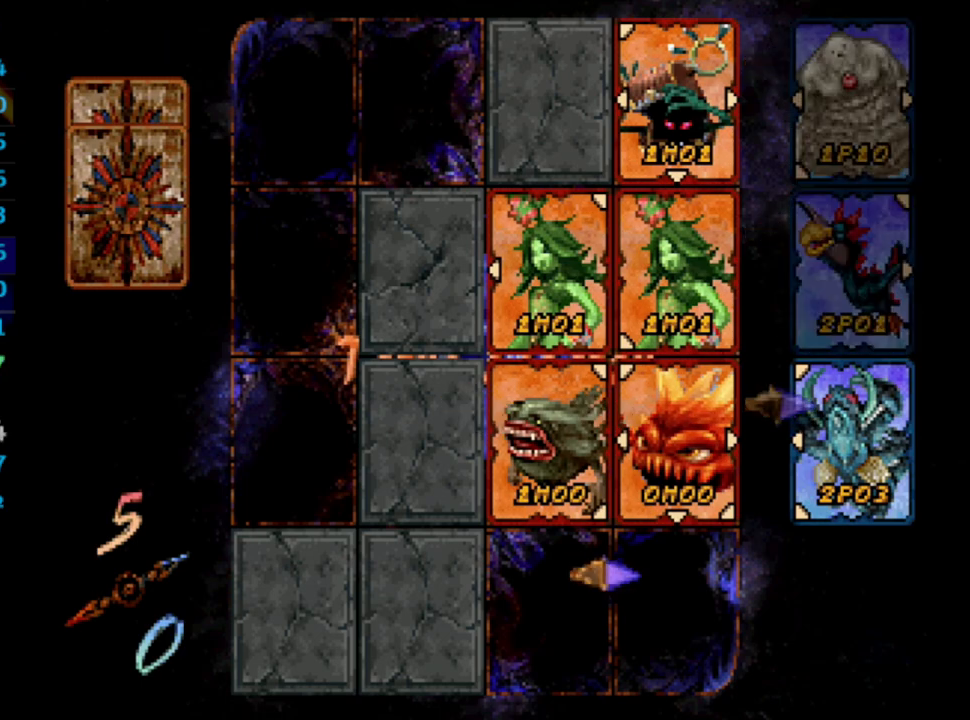
{"buttons": [], "left_stick": "center", "right_stick": "center", "events": []}
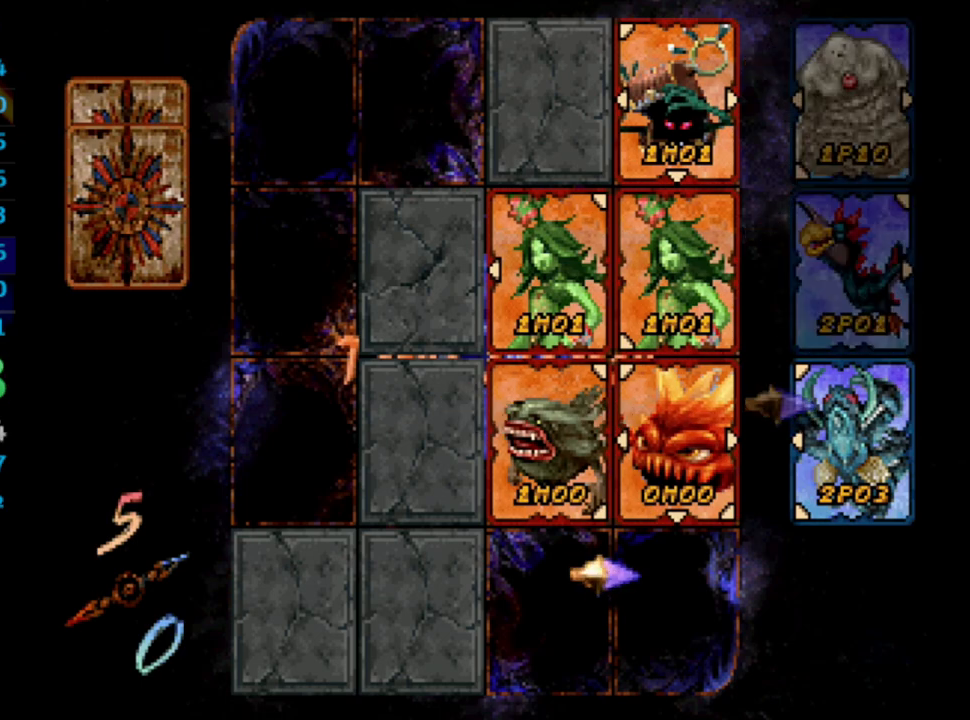
{"buttons": [], "left_stick": "center", "right_stick": "center", "events": [[117, "CIRCLE", "down"], [217, "CIRCLE", "up"]]}
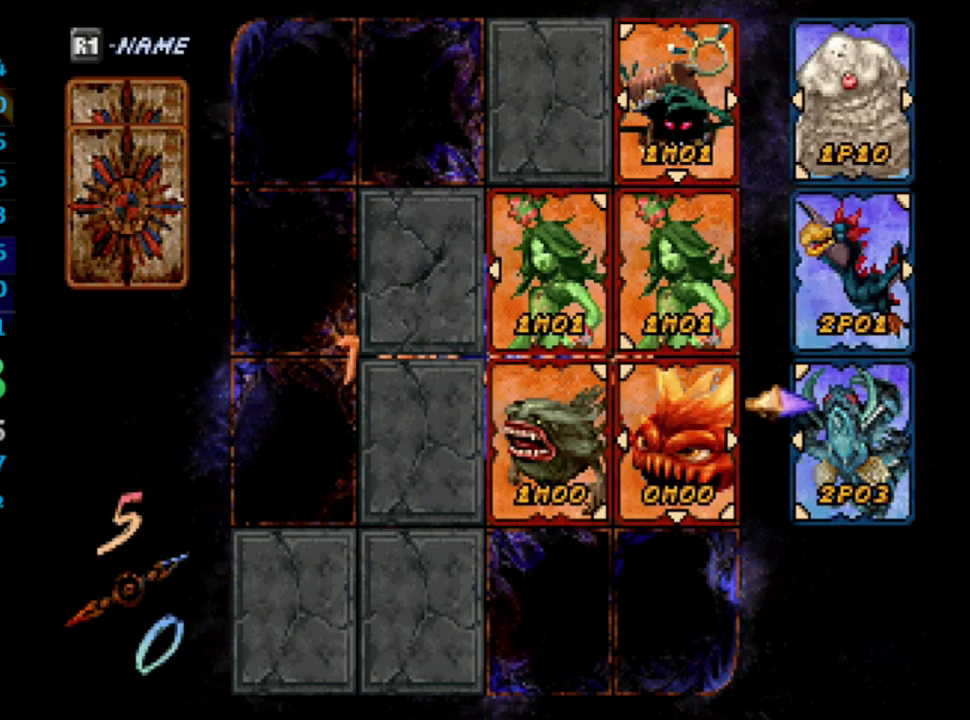
{"buttons": [], "left_stick": "center", "right_stick": "center", "events": [[300, "DPAD_UP", "down"], [350, "CROSS", "down"], [383, "DPAD_UP", "up"], [467, "CROSS", "up"]]}
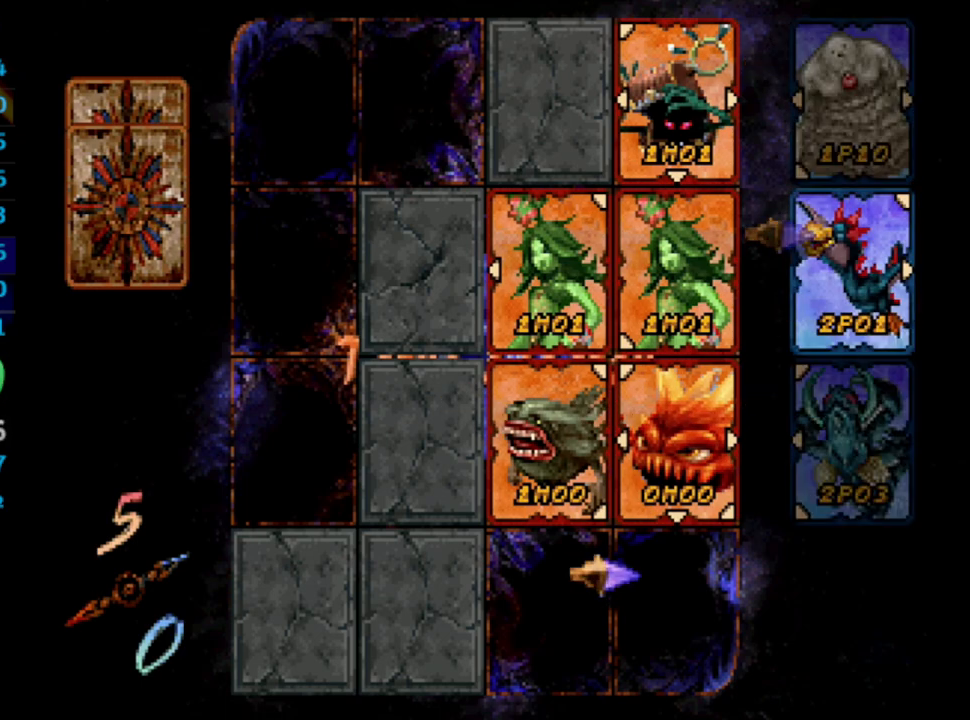
{"buttons": [], "left_stick": "center", "right_stick": "center", "events": [[117, "DPAD_LEFT", "down"], [117, "DPAD_UP", "down"], [233, "DPAD_UP", "up"], [267, "DPAD_LEFT", "up"], [317, "DPAD_LEFT", "down"], [317, "DPAD_UP", "down"], [383, "DPAD_UP", "up"], [400, "DPAD_LEFT", "up"]]}
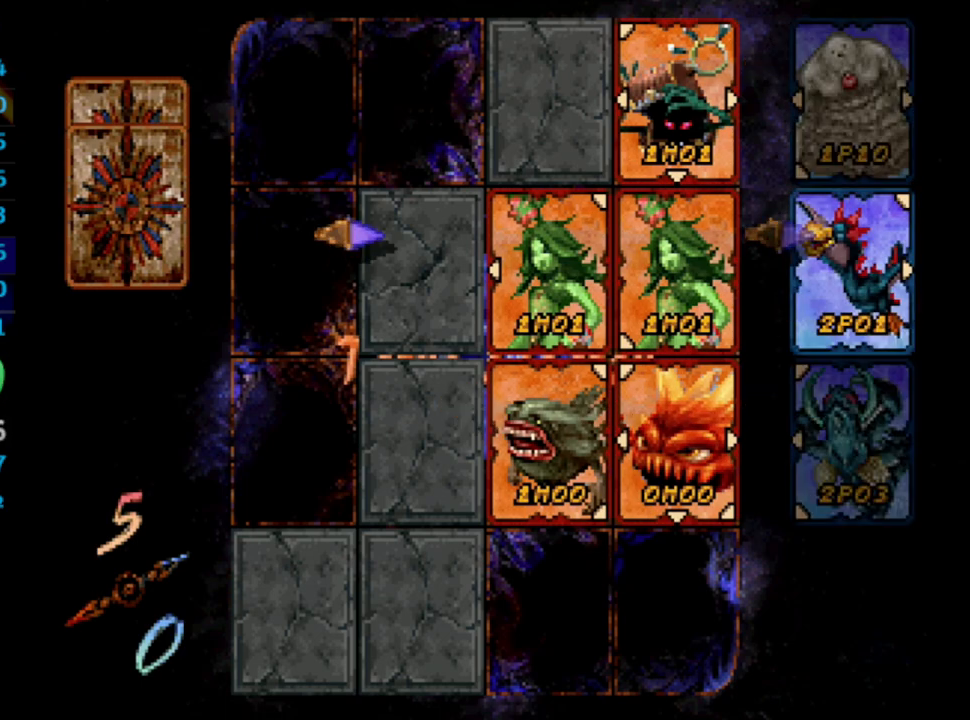
{"buttons": ["CROSS", "DPAD_UP", "DPAD_LEFT"], "left_stick": "center", "right_stick": "center", "events": [[433, "DPAD_LEFT", "down"], [450, "DPAD_UP", "down"], [483, "CROSS", "down"]]}
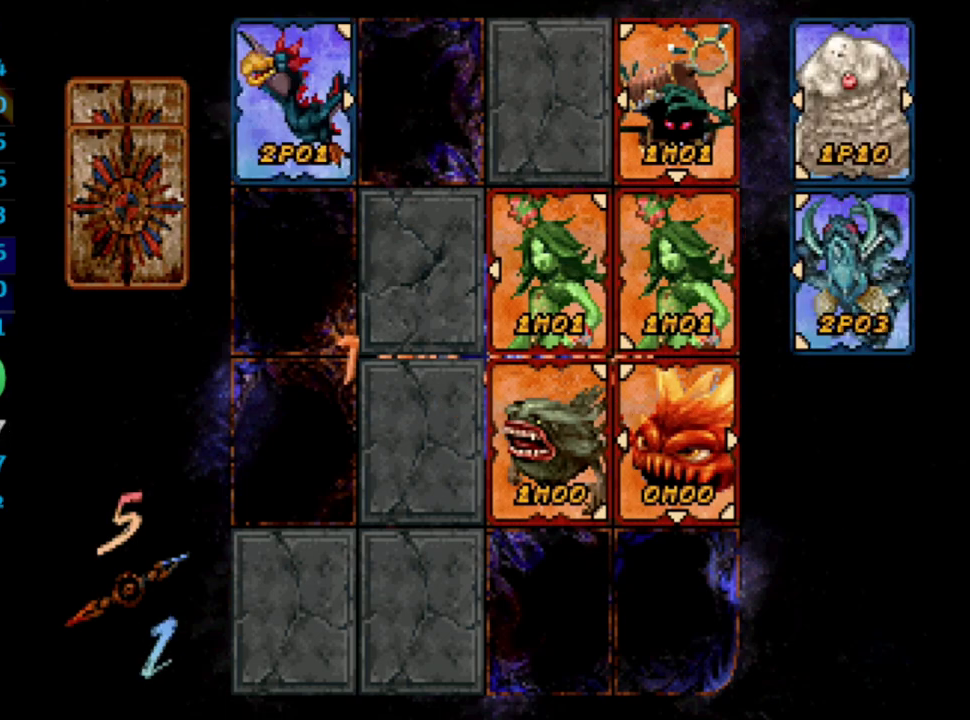
{"buttons": [], "left_stick": "center", "right_stick": "center", "events": [[17, "DPAD_UP", "up"], [33, "DPAD_LEFT", "up"], [67, "CROSS", "up"]]}
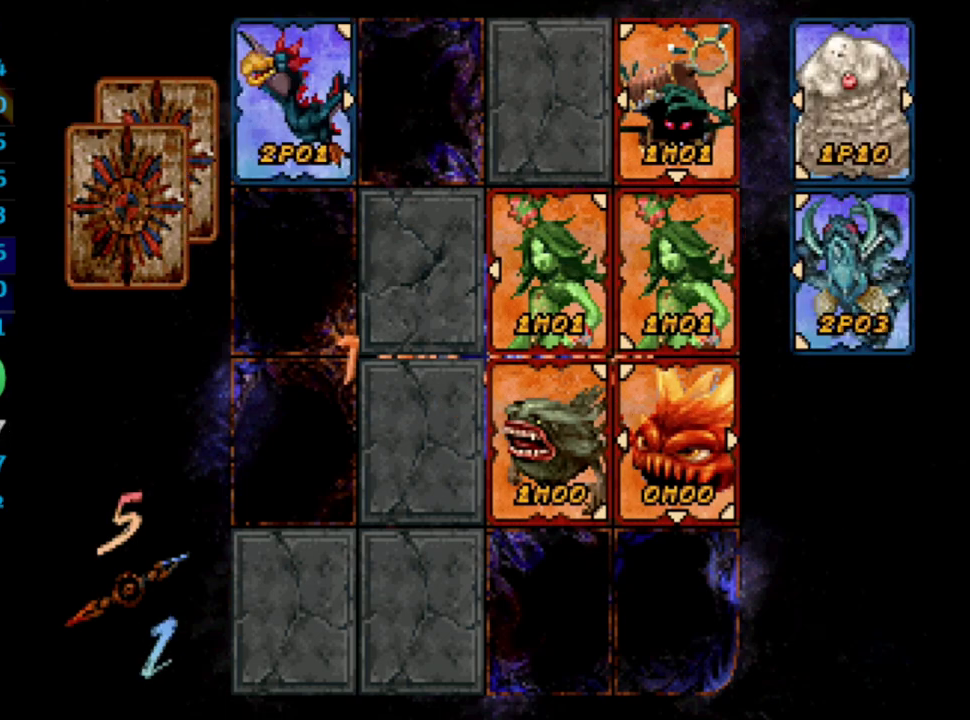
{"buttons": [], "left_stick": "center", "right_stick": "center", "events": []}
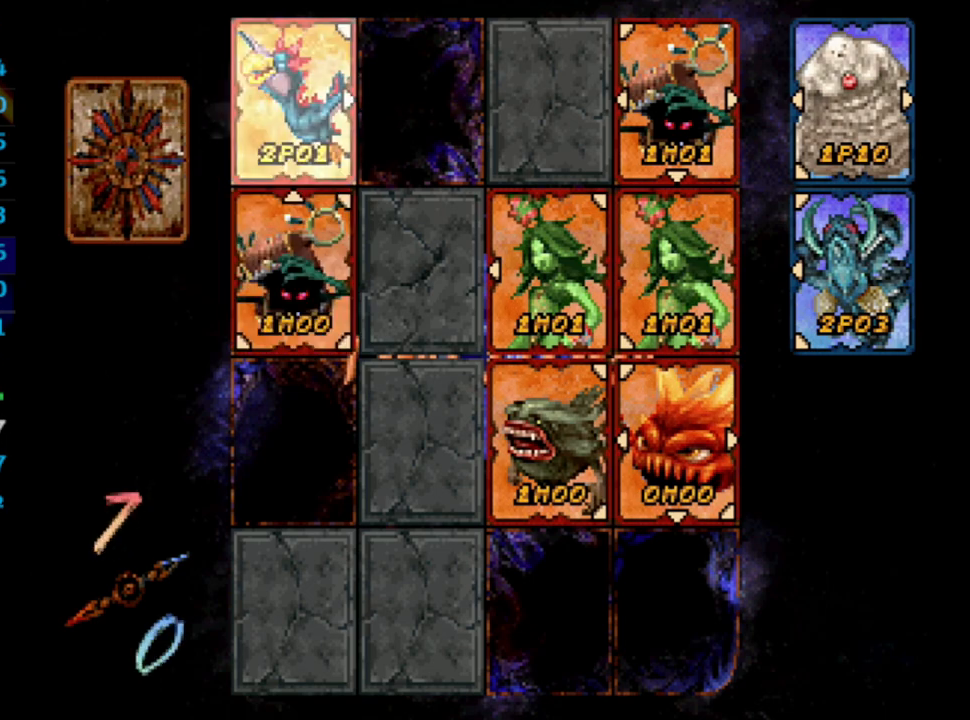
{"buttons": ["CROSS"], "left_stick": "center", "right_stick": "center", "events": [[400, "DPAD_DOWN", "down"], [450, "CROSS", "down"], [500, "DPAD_DOWN", "up"]]}
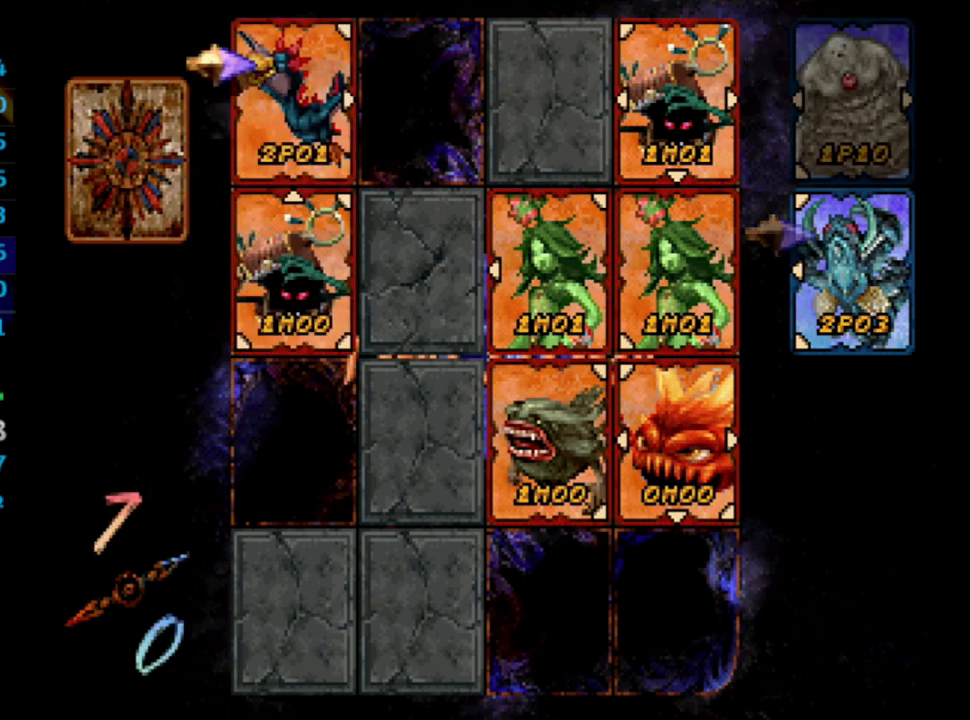
{"buttons": [], "left_stick": "center", "right_stick": "center", "events": [[17, "CROSS", "up"], [200, "DPAD_DOWN", "down"], [217, "DPAD_RIGHT", "down"], [333, "DPAD_RIGHT", "up"], [350, "DPAD_DOWN", "up"], [400, "DPAD_DOWN", "down"], [400, "DPAD_RIGHT", "down"], [483, "DPAD_DOWN", "up"], [483, "DPAD_RIGHT", "up"]]}
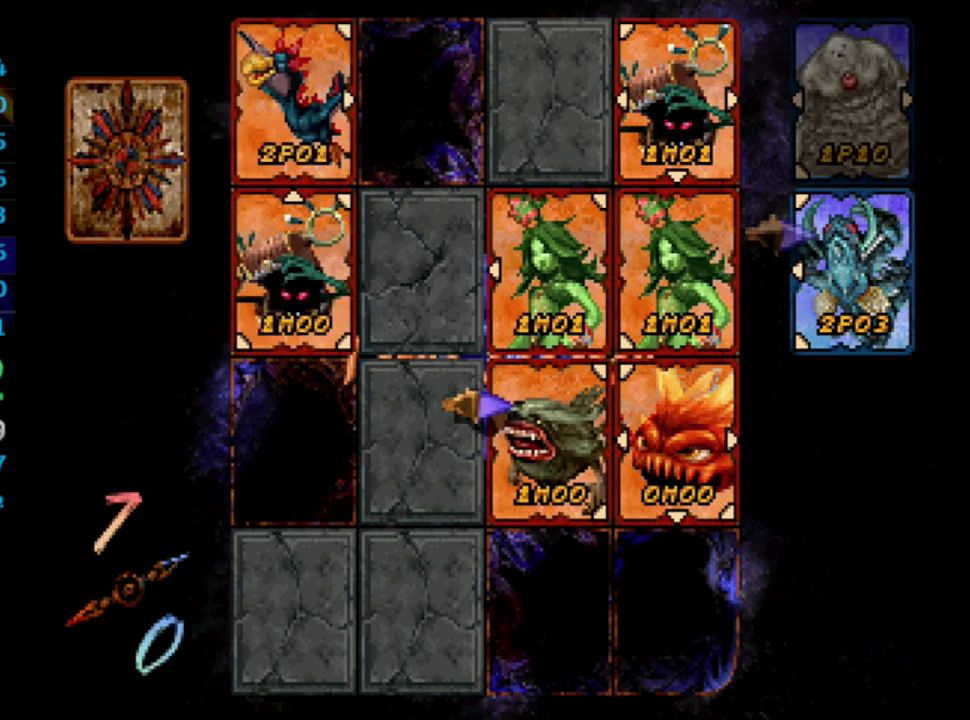
{"buttons": [], "left_stick": "center", "right_stick": "center", "events": [[83, "DPAD_RIGHT", "down"], [117, "DPAD_DOWN", "down"], [150, "DPAD_RIGHT", "up"], [167, "DPAD_DOWN", "up"], [417, "CROSS", "down"], [483, "CROSS", "up"]]}
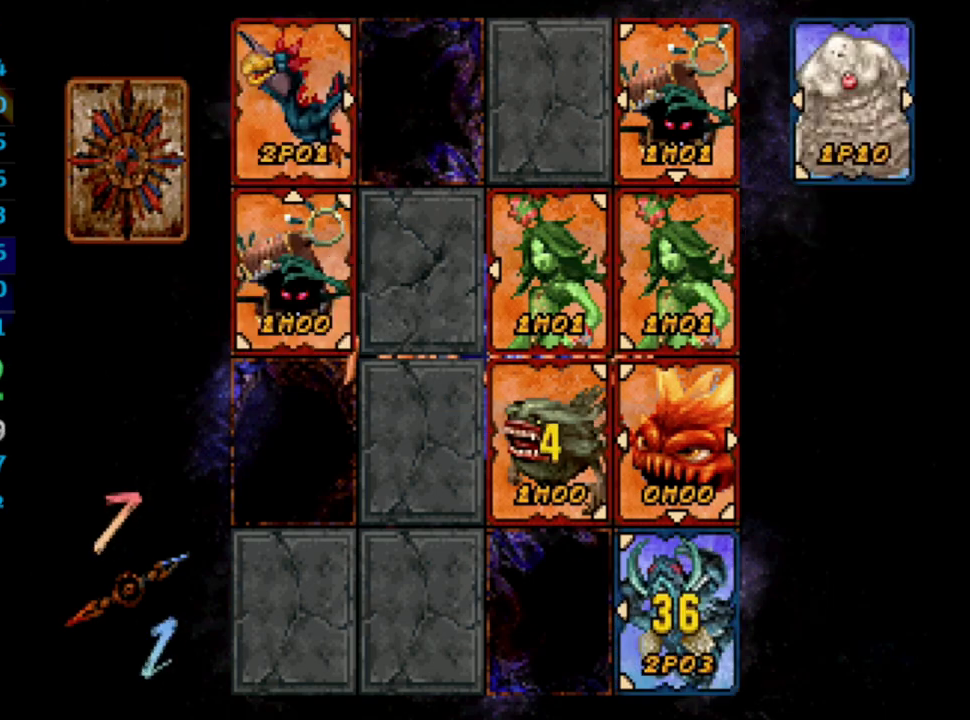
{"buttons": [], "left_stick": "center", "right_stick": "center", "events": []}
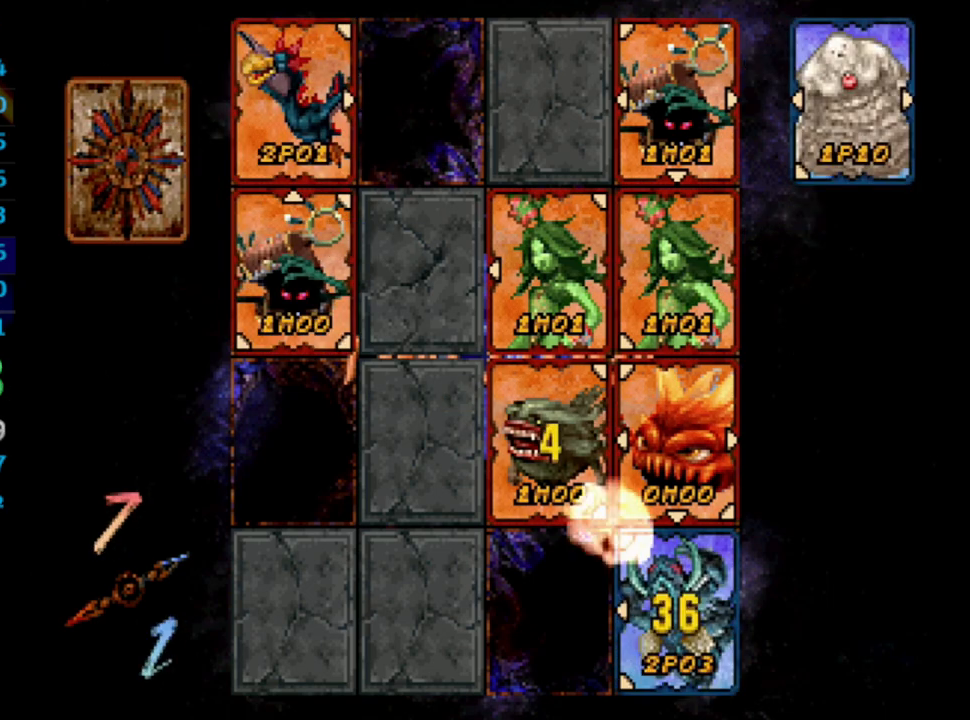
{"buttons": [], "left_stick": "center", "right_stick": "center", "events": []}
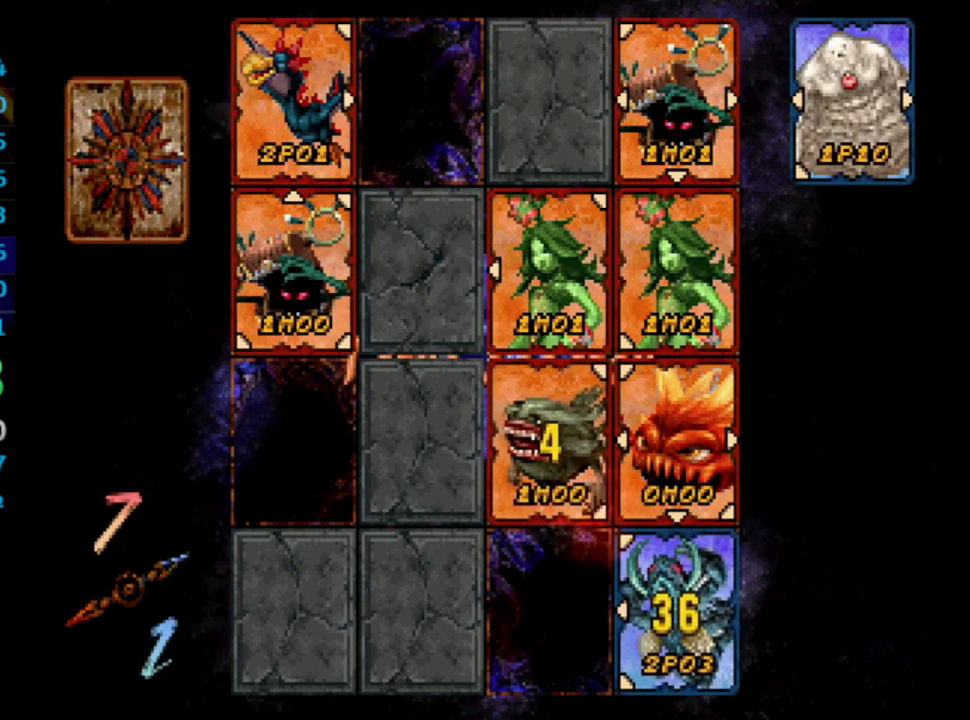
{"buttons": [], "left_stick": "center", "right_stick": "center", "events": []}
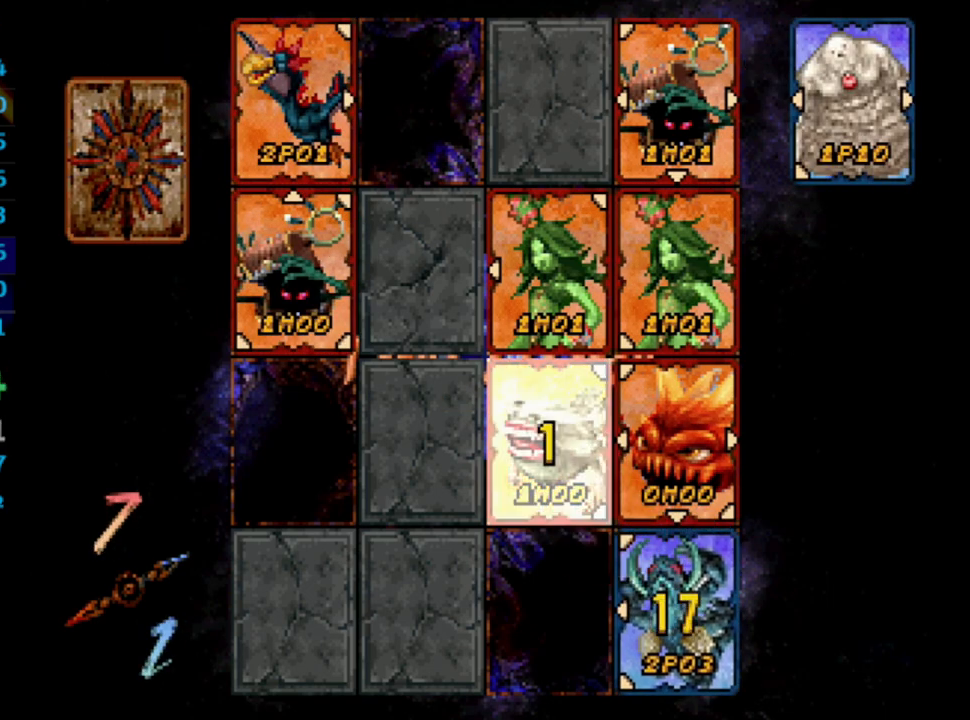
{"buttons": [], "left_stick": "center", "right_stick": "center", "events": []}
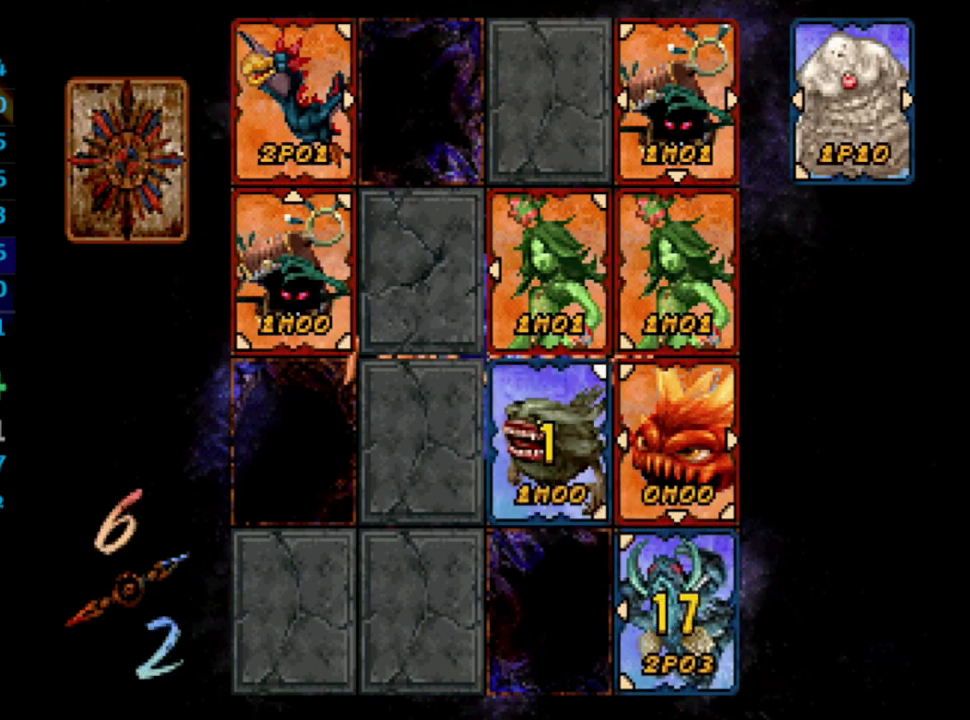
{"buttons": [], "left_stick": "center", "right_stick": "center", "events": []}
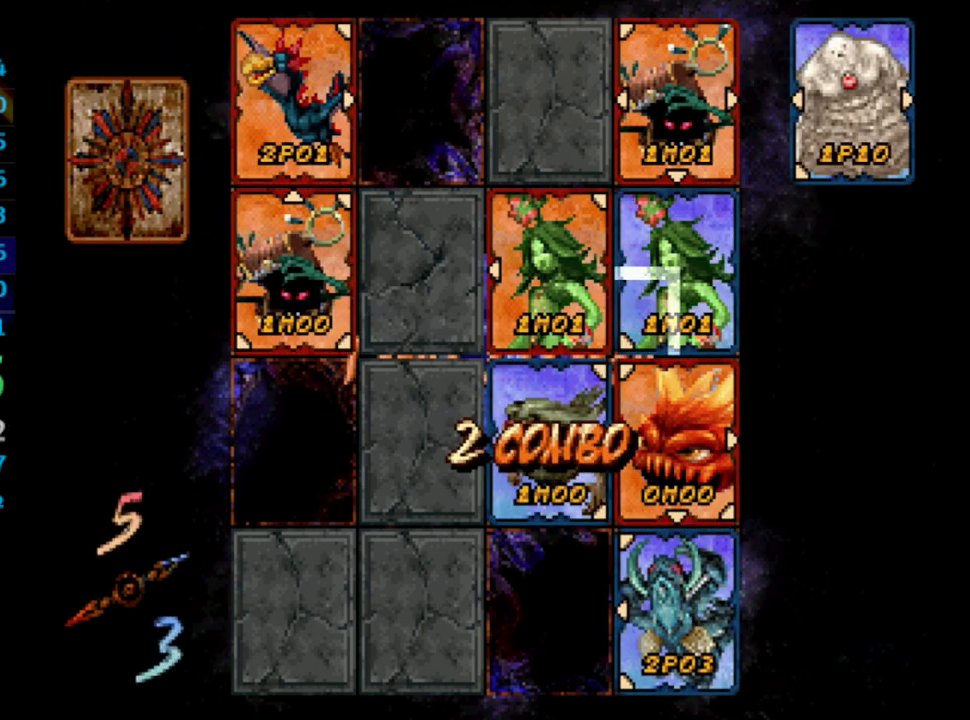
{"buttons": [], "left_stick": "center", "right_stick": "center", "events": []}
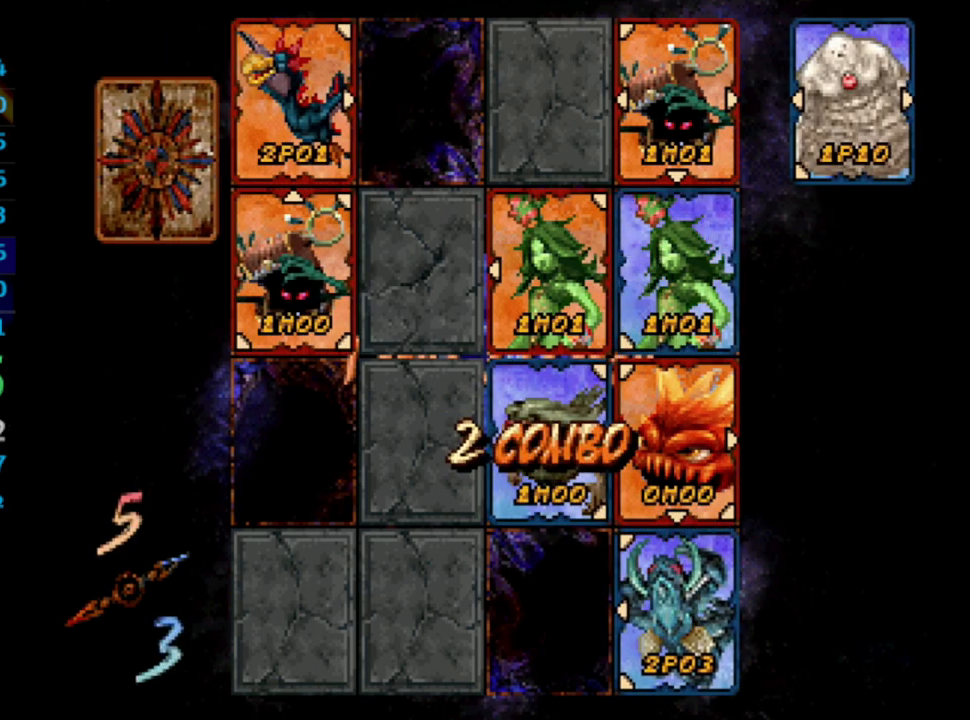
{"buttons": [], "left_stick": "center", "right_stick": "center", "events": []}
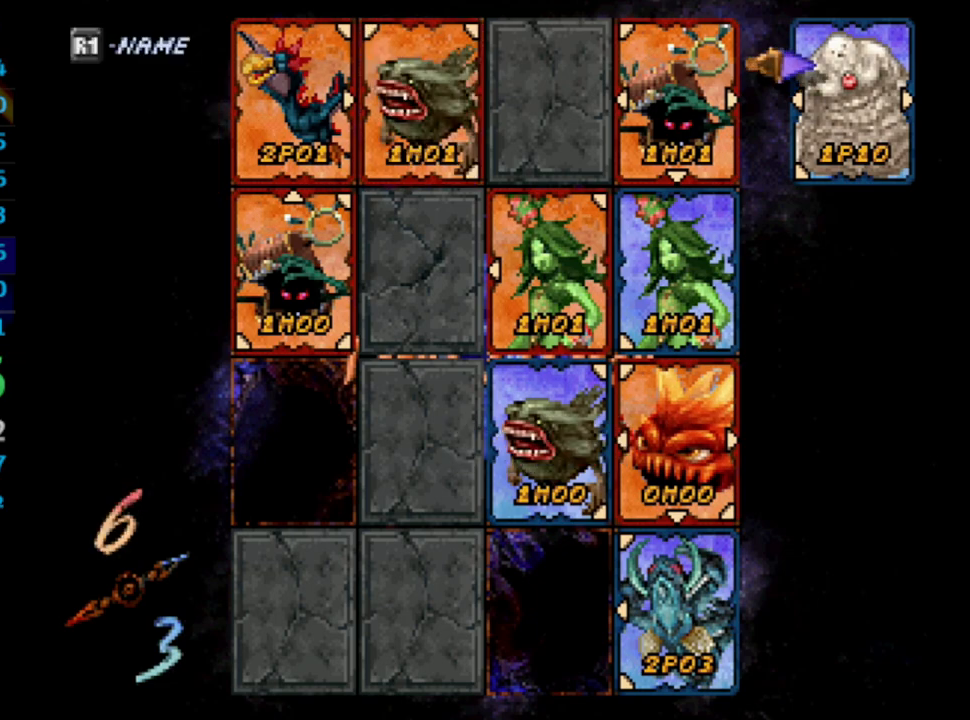
{"buttons": [], "left_stick": "center", "right_stick": "center", "events": [[233, "CROSS", "down"], [367, "CROSS", "up"]]}
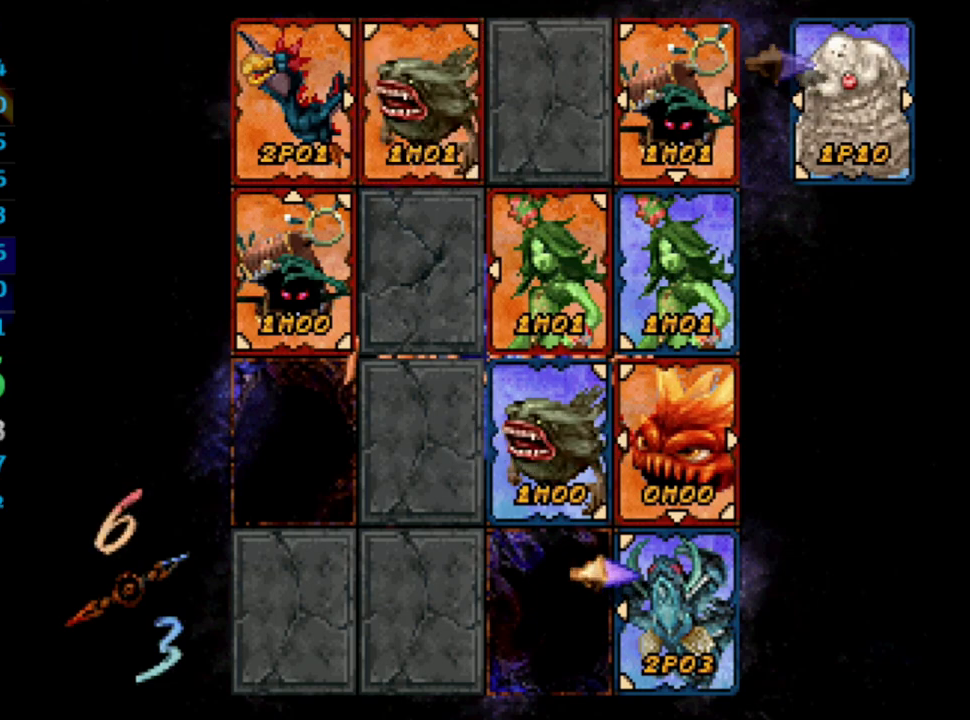
{"buttons": [], "left_stick": "center", "right_stick": "center", "events": [[383, "DPAD_UP", "down"], [400, "DPAD_LEFT", "down"], [467, "DPAD_UP", "up"], [483, "DPAD_LEFT", "up"]]}
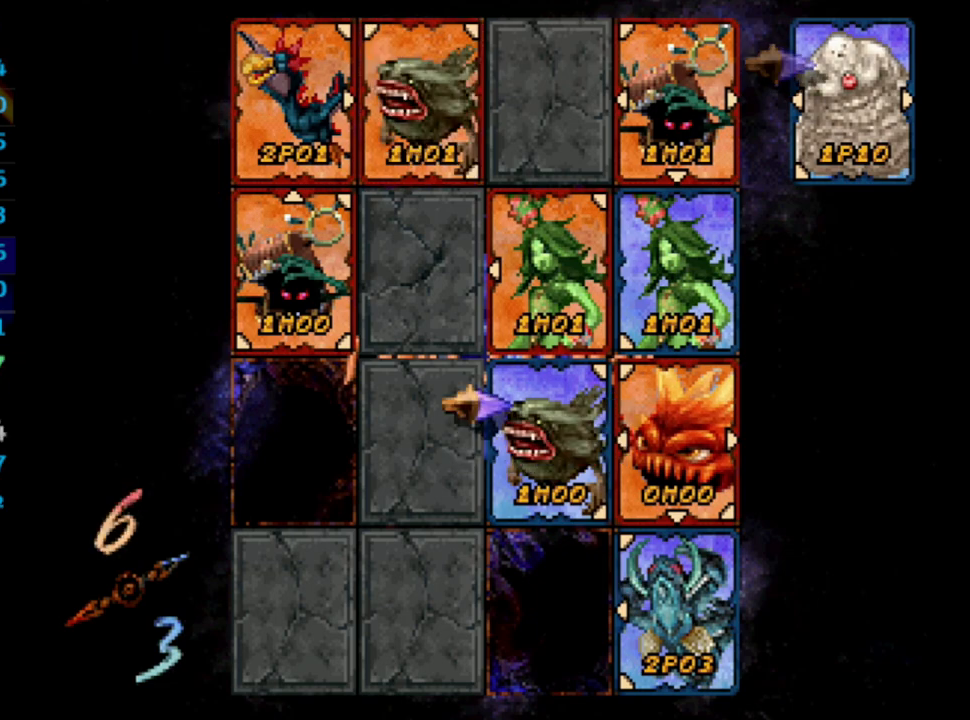
{"buttons": [], "left_stick": "center", "right_stick": "center", "events": [[50, "DPAD_LEFT", "down"], [50, "DPAD_UP", "down"], [133, "DPAD_LEFT", "up"], [133, "DPAD_UP", "up"], [367, "DPAD_DOWN", "down"], [367, "DPAD_RIGHT", "down"], [450, "DPAD_RIGHT", "up"], [467, "DPAD_DOWN", "up"]]}
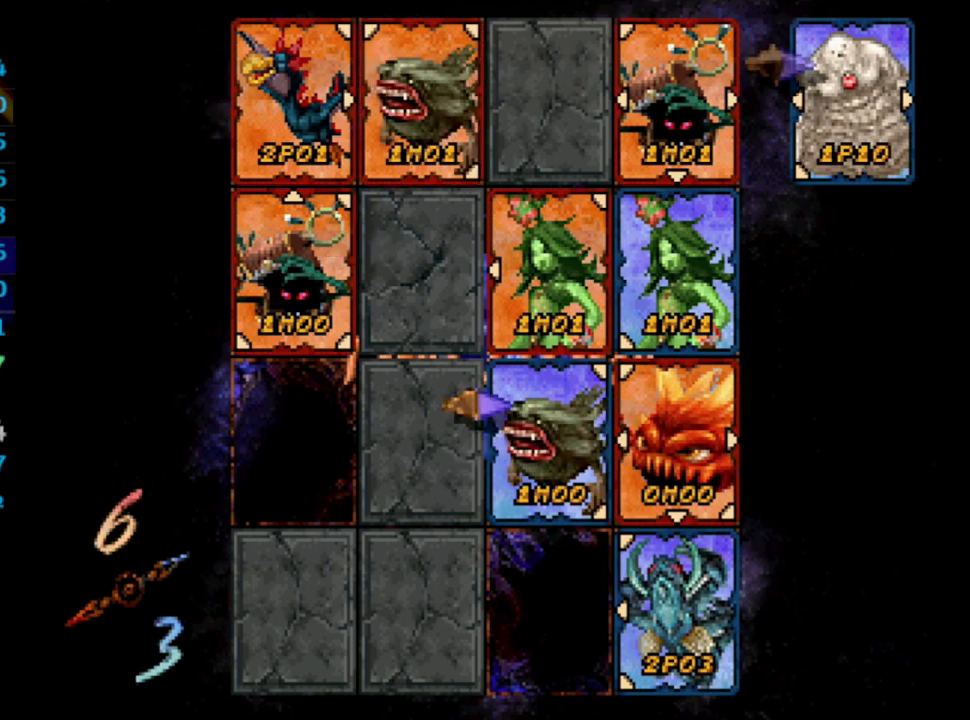
{"buttons": [], "left_stick": "center", "right_stick": "center", "events": [[167, "DPAD_DOWN", "down"], [183, "CROSS", "down"], [250, "DPAD_DOWN", "up"], [283, "CROSS", "up"], [350, "CROSS", "down"], [400, "CROSS", "up"]]}
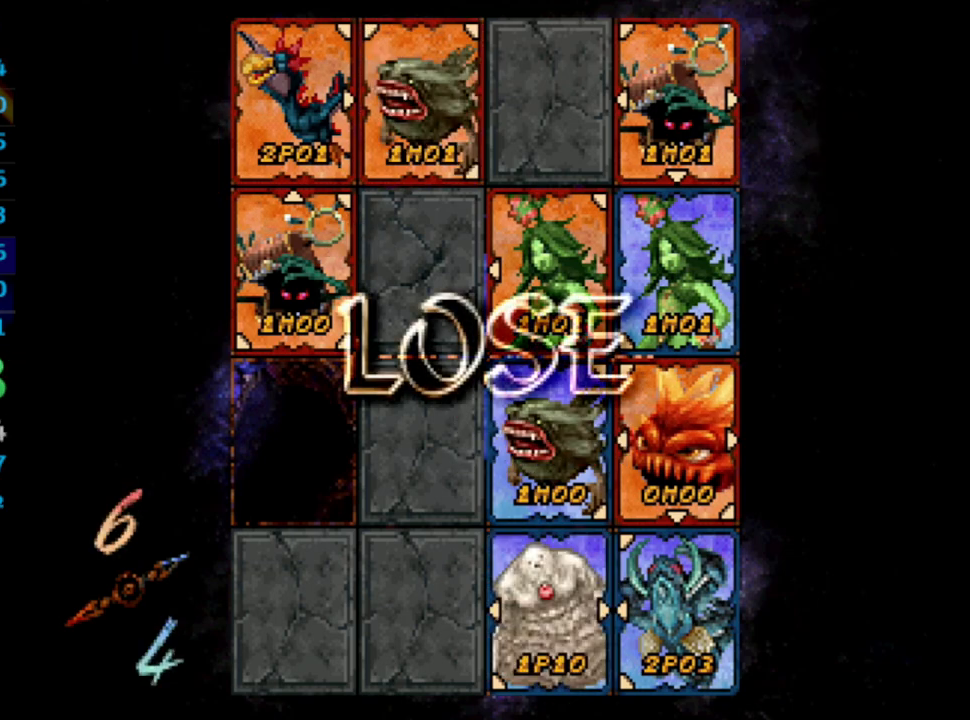
{"buttons": [], "left_stick": "center", "right_stick": "center", "events": [[50, "CROSS", "down"], [117, "CROSS", "up"], [167, "CROSS", "down"], [183, "CROSS", "up"], [250, "CROSS", "down"], [267, "CROSS", "up"], [317, "SQUARE", "down"], [350, "CROSS", "down"], [367, "SQUARE", "up"], [383, "CROSS", "up"], [417, "CROSS", "down"], [433, "SQUARE", "down"], [483, "CROSS", "up"], [483, "SQUARE", "up"]]}
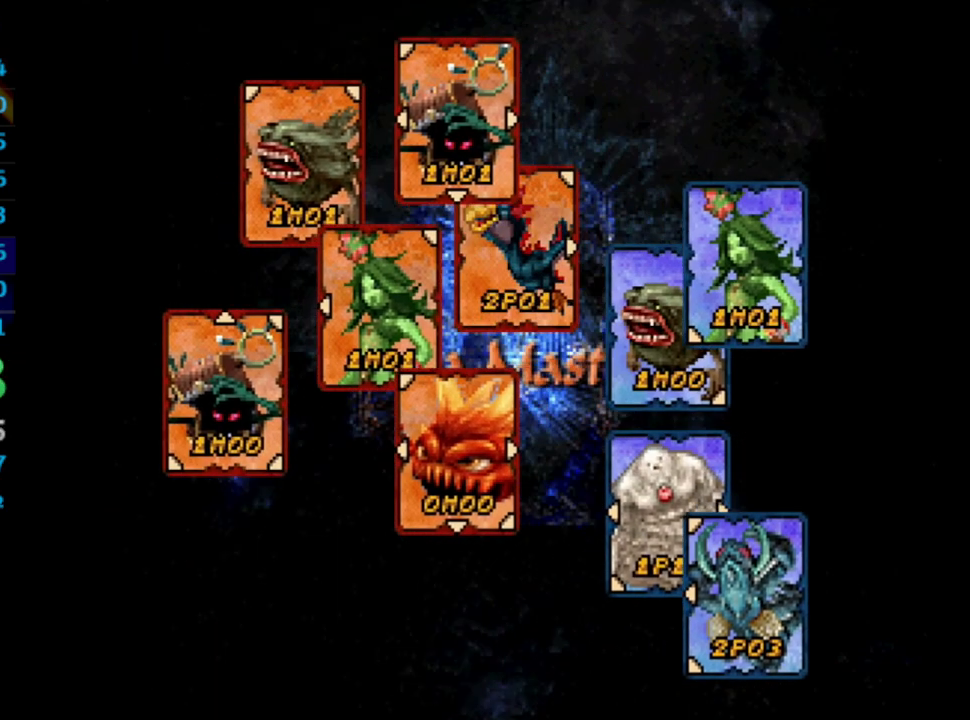
{"buttons": ["SQUARE"], "left_stick": "center", "right_stick": "center", "events": [[50, "CROSS", "down"], [67, "CROSS", "up"], [83, "SQUARE", "down"], [100, "SQUARE", "up"], [133, "CROSS", "down"], [150, "SQUARE", "down"], [183, "CROSS", "up"], [183, "SQUARE", "up"], [283, "SQUARE", "down"], [333, "SQUARE", "up"], [350, "CROSS", "down"], [400, "CROSS", "up"], [400, "SQUARE", "down"], [433, "SQUARE", "up"], [483, "SQUARE", "down"]]}
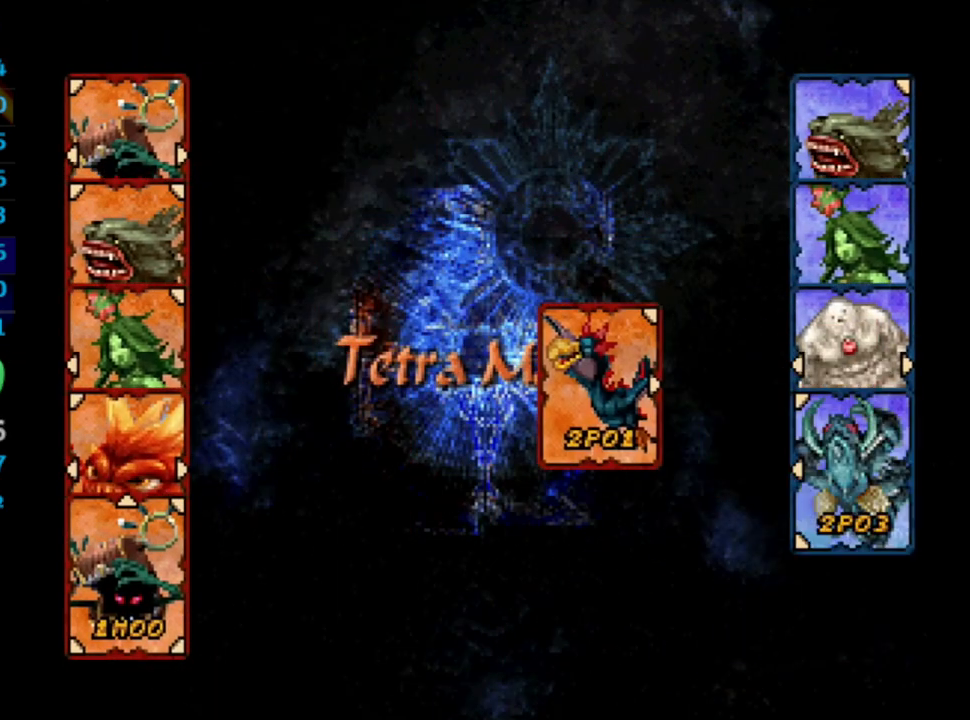
{"buttons": ["CROSS"], "left_stick": "center", "right_stick": "center", "events": [[50, "CROSS", "down"], [50, "SQUARE", "up"], [117, "CROSS", "up"], [150, "CROSS", "down"], [167, "CROSS", "up"], [200, "SQUARE", "down"], [233, "CROSS", "down"], [317, "CROSS", "up"], [317, "SQUARE", "up"], [383, "CROSS", "down"], [417, "CROSS", "up"], [433, "SQUARE", "down"], [467, "SQUARE", "up"], [483, "CROSS", "down"]]}